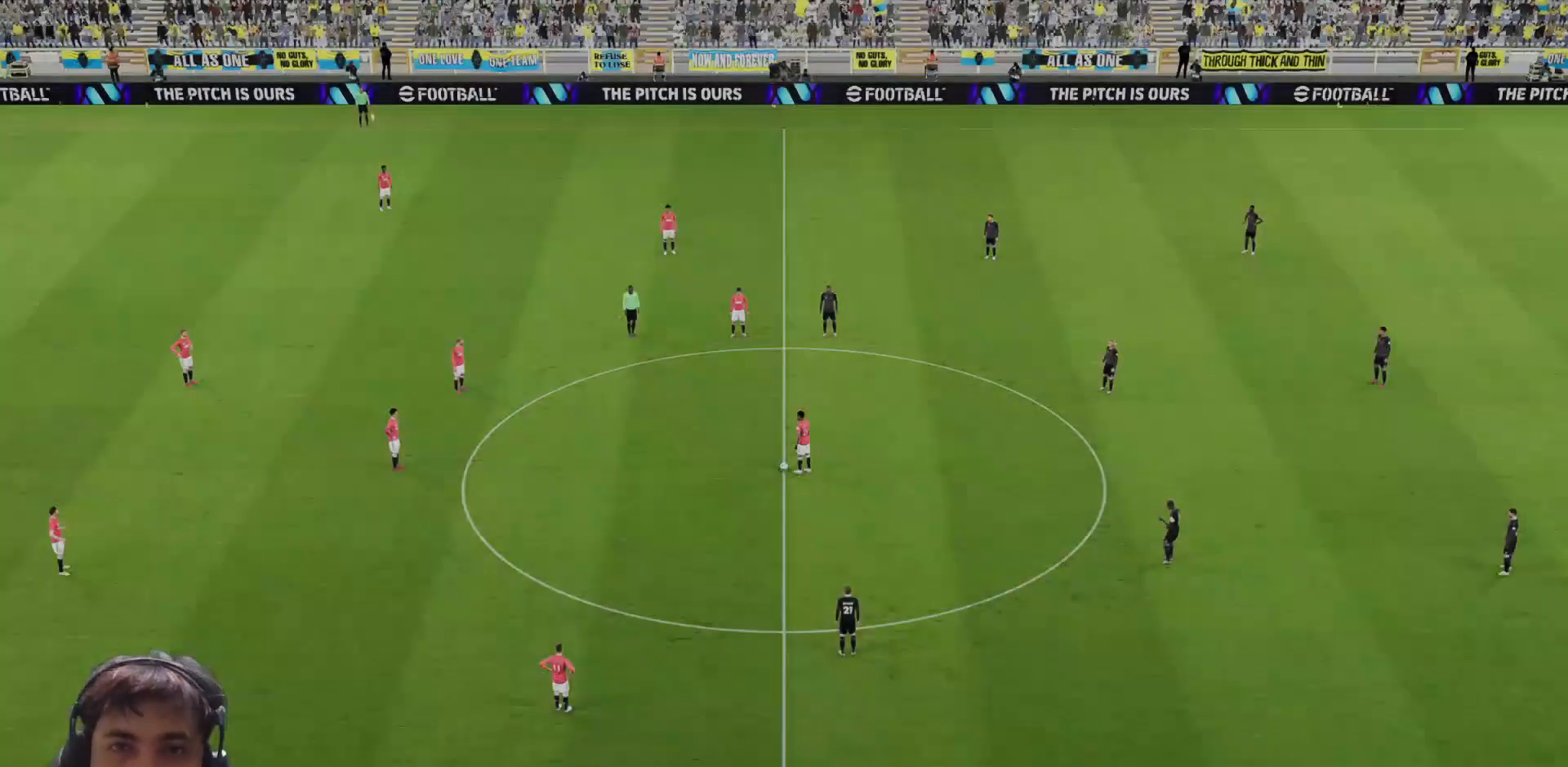
Gameplay with a controller (PlayStation layout); each line is a JSON object with the inputs held at the frame after it. "events" lists button and stick changes between this image and that frame as [ms after this image, input, new state], when the widget could be followed in between.
{"buttons": ["R1"], "left_stick": "center", "right_stick": "center", "events": [[300, "R1", "down"]]}
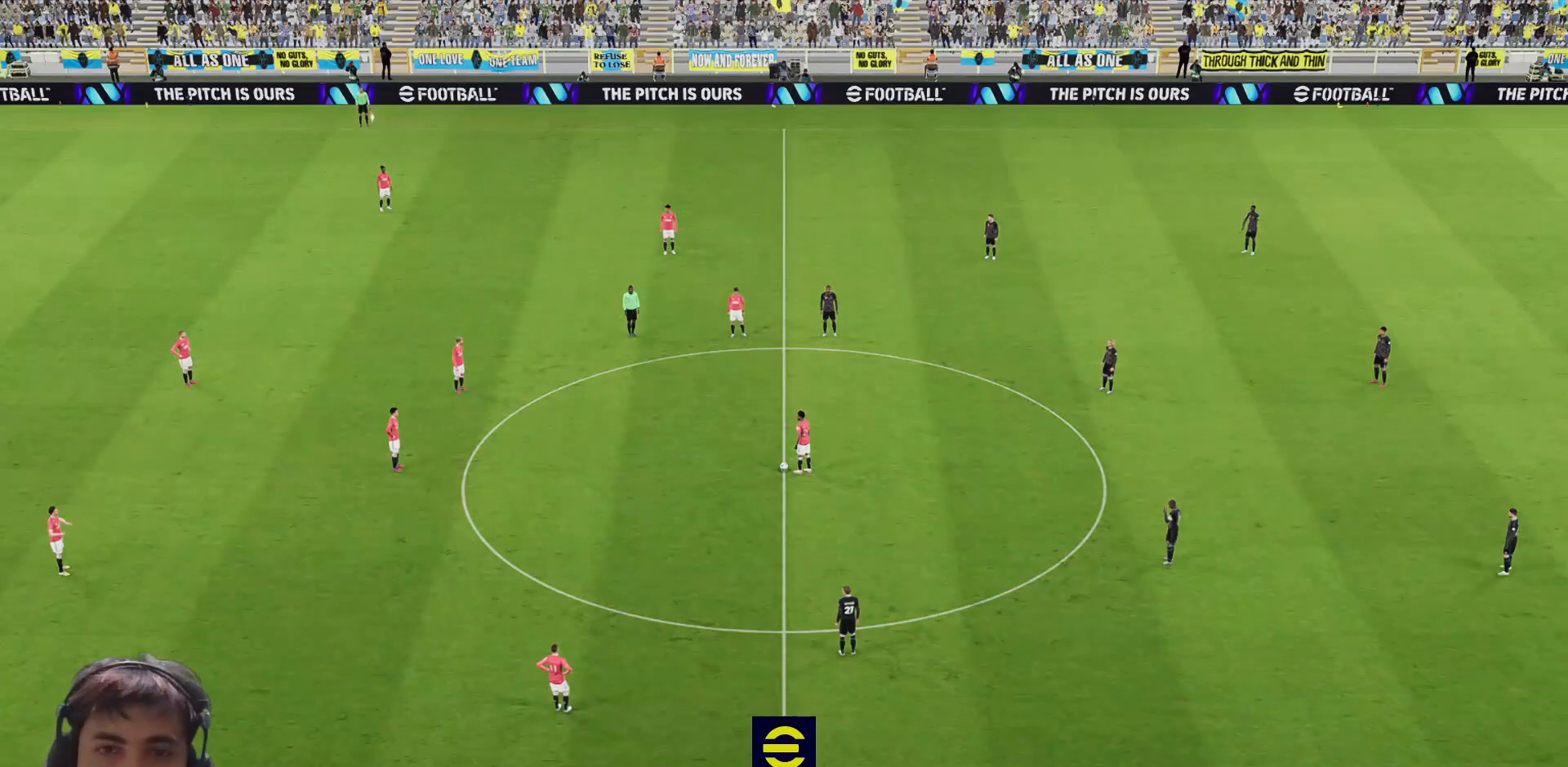
{"buttons": [], "left_stick": "center", "right_stick": "center", "events": [[17, "R1", "up"]]}
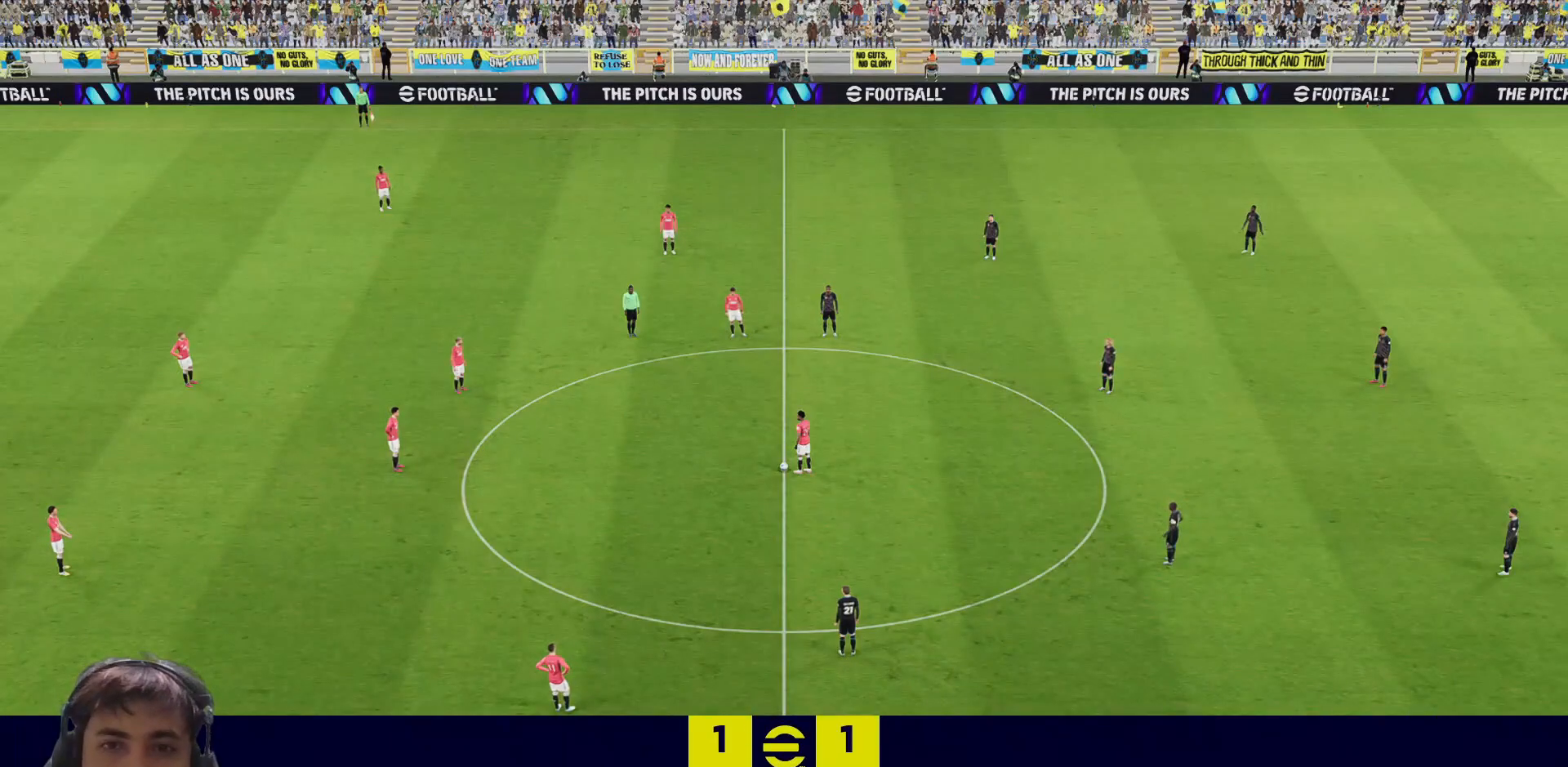
{"buttons": ["L1"], "left_stick": "center", "right_stick": "center", "events": [[483, "L1", "down"]]}
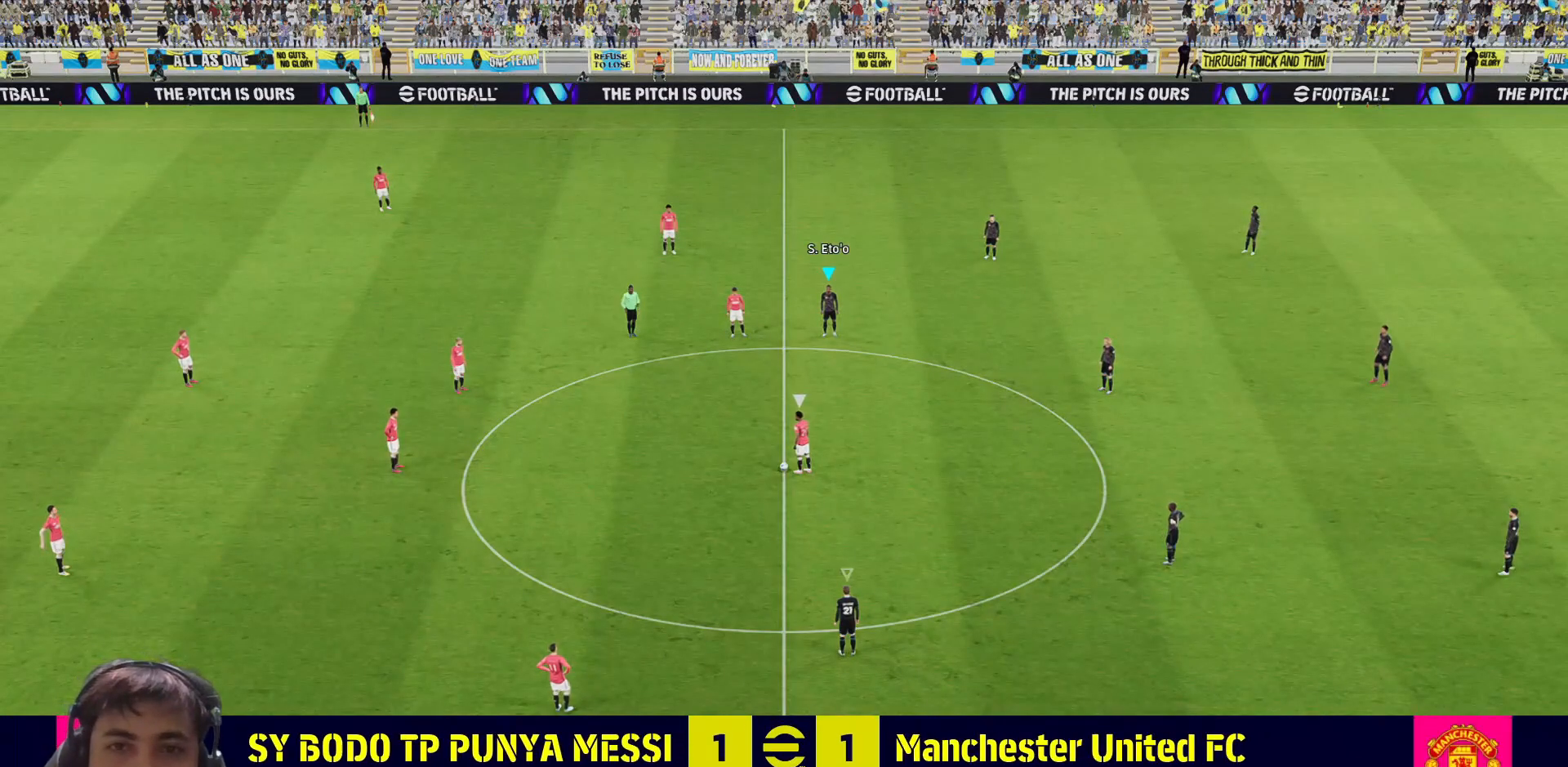
{"buttons": [], "left_stick": "center", "right_stick": "center", "events": [[50, "L1", "up"], [117, "L1", "down"], [217, "L1", "up"]]}
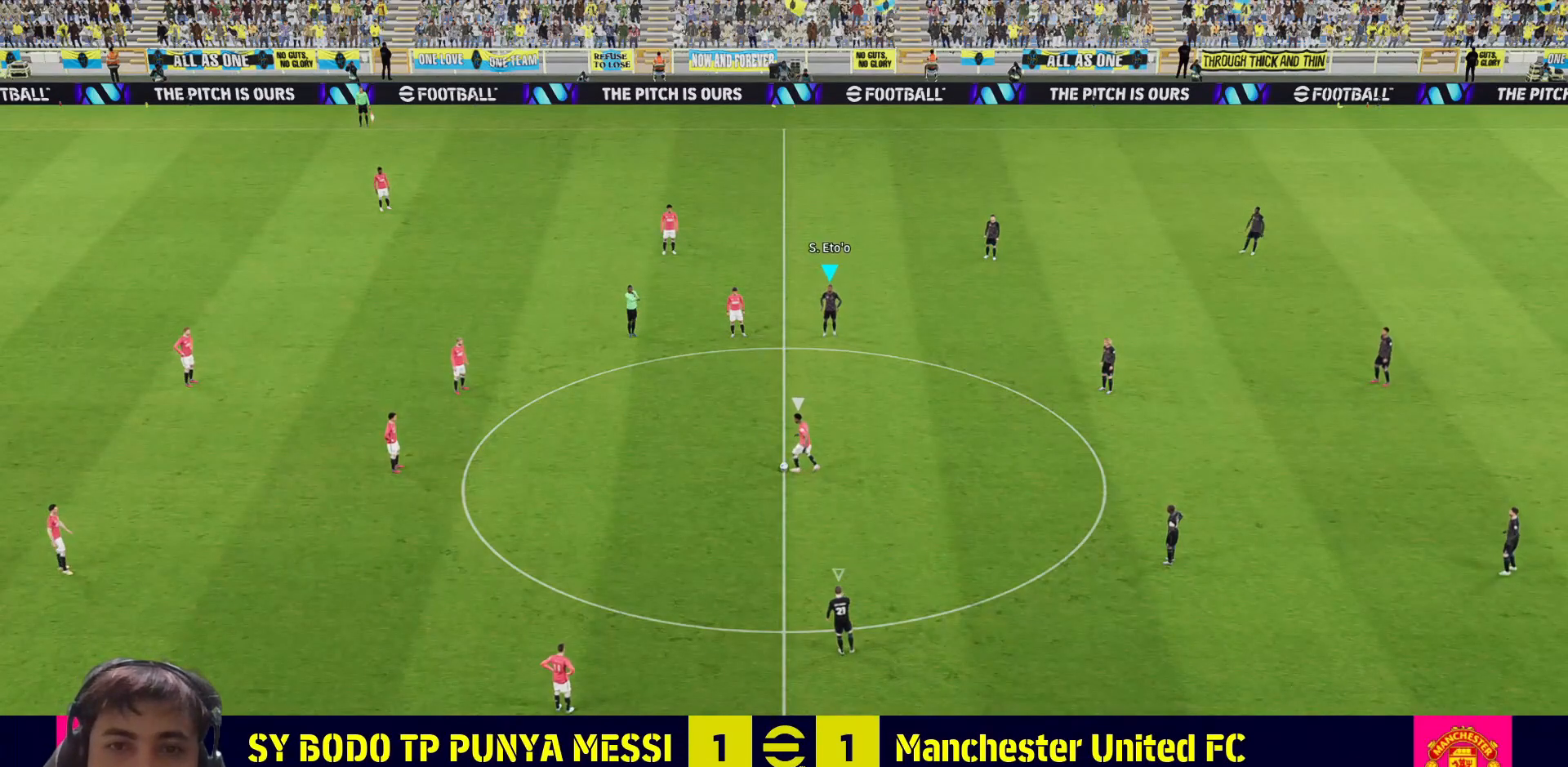
{"buttons": ["SQUARE"], "left_stick": "up", "right_stick": "center", "events": [[50, "L1", "down"], [67, "left_stick", "up"], [183, "L1", "up"], [333, "SQUARE", "down"]]}
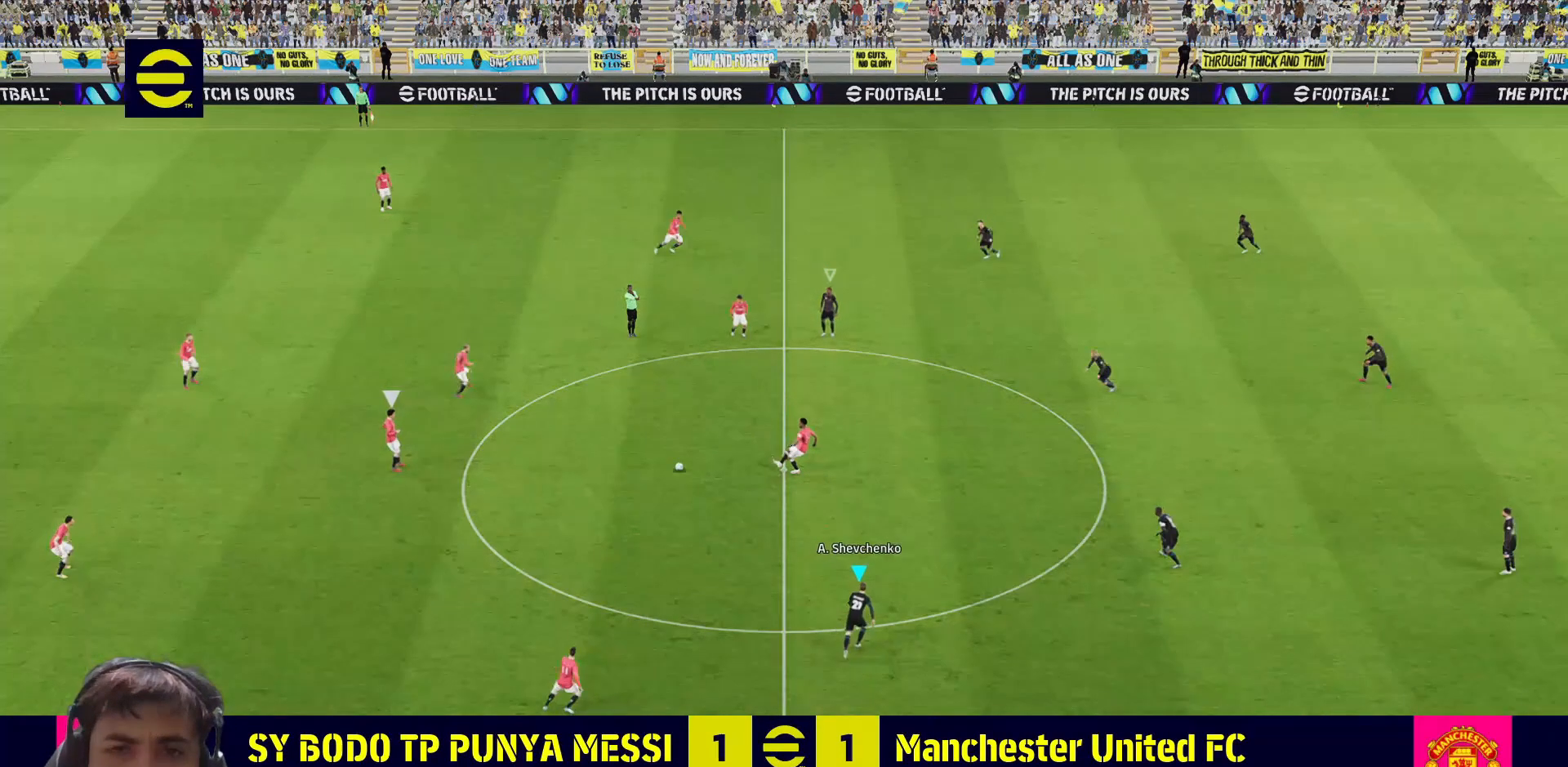
{"buttons": ["SQUARE"], "left_stick": "up-left", "right_stick": "center", "events": [[150, "left_stick", "up-left"]]}
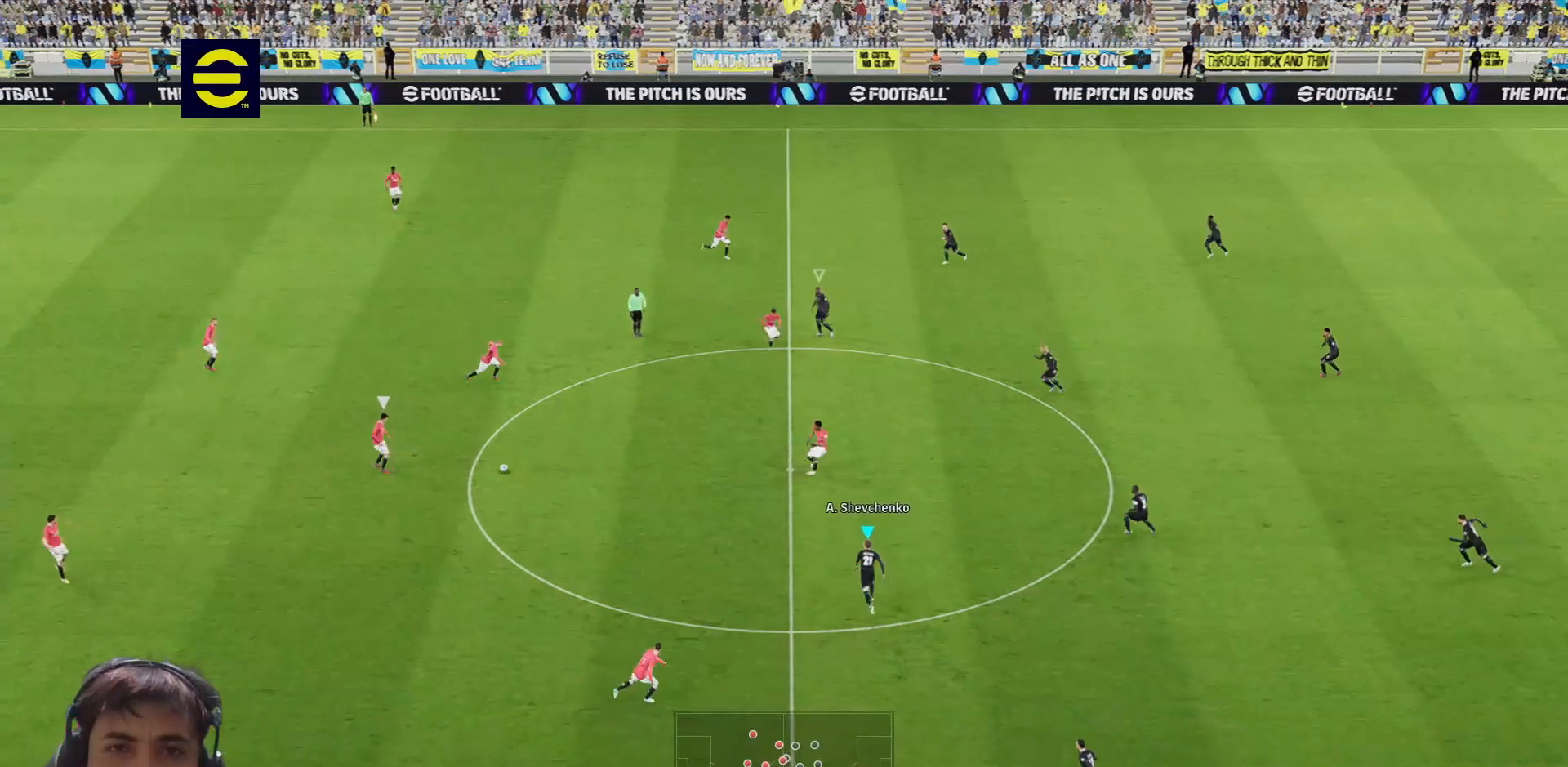
{"buttons": ["CROSS", "SQUARE", "R1"], "left_stick": "down-left", "right_stick": "center", "events": [[167, "CROSS", "down"], [250, "left_stick", "left"], [267, "R1", "down"], [500, "left_stick", "down-left"]]}
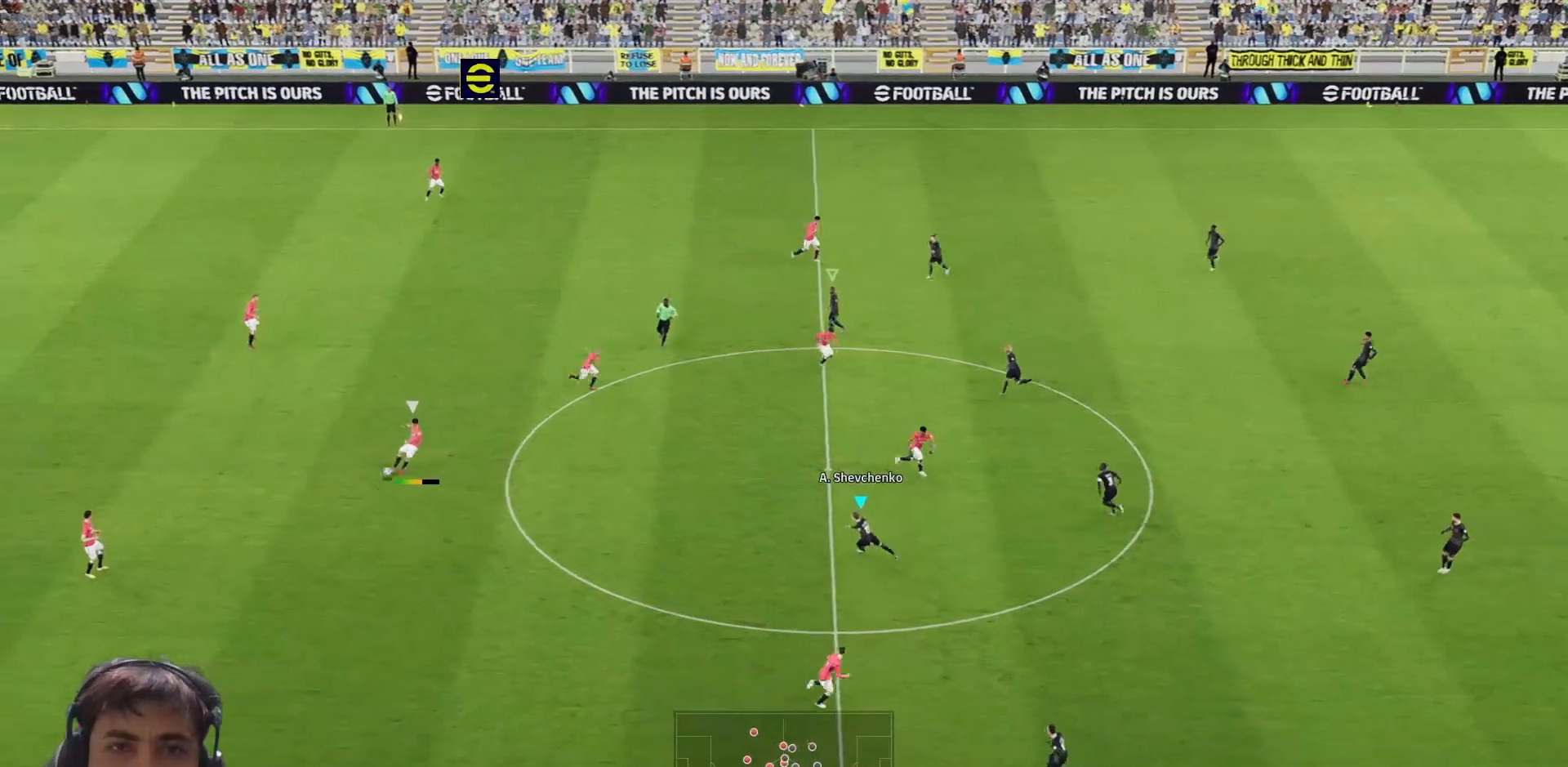
{"buttons": ["SQUARE"], "left_stick": "down-left", "right_stick": "center", "events": [[133, "CROSS", "up"], [133, "R1", "up"], [150, "left_stick", "down"], [217, "SQUARE", "up"], [233, "L1", "down"], [333, "L1", "up"], [500, "SQUARE", "down"], [500, "left_stick", "down-left"]]}
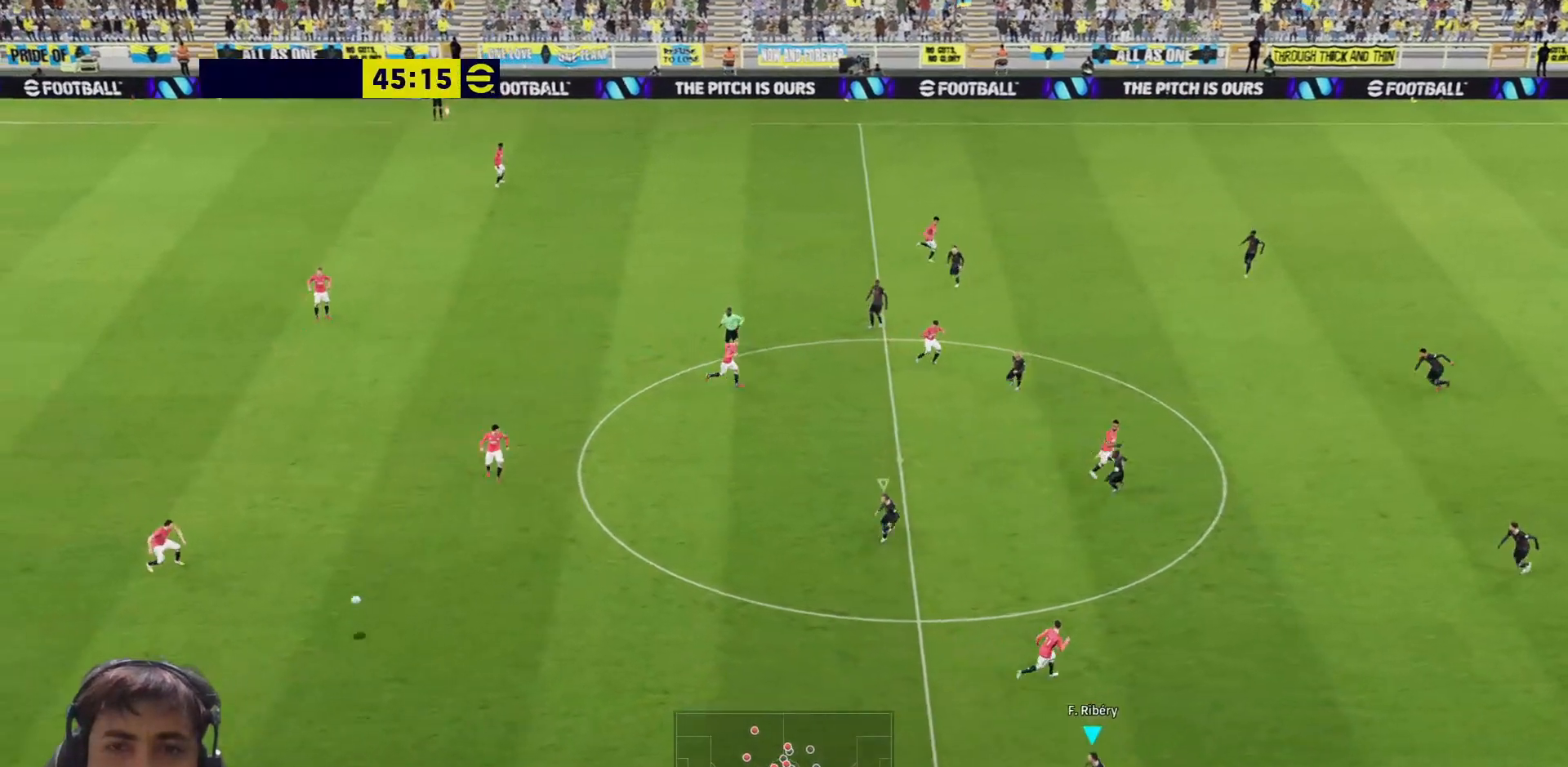
{"buttons": ["SQUARE"], "left_stick": "center", "right_stick": "center", "events": [[250, "left_stick", "left"], [483, "left_stick", "center"]]}
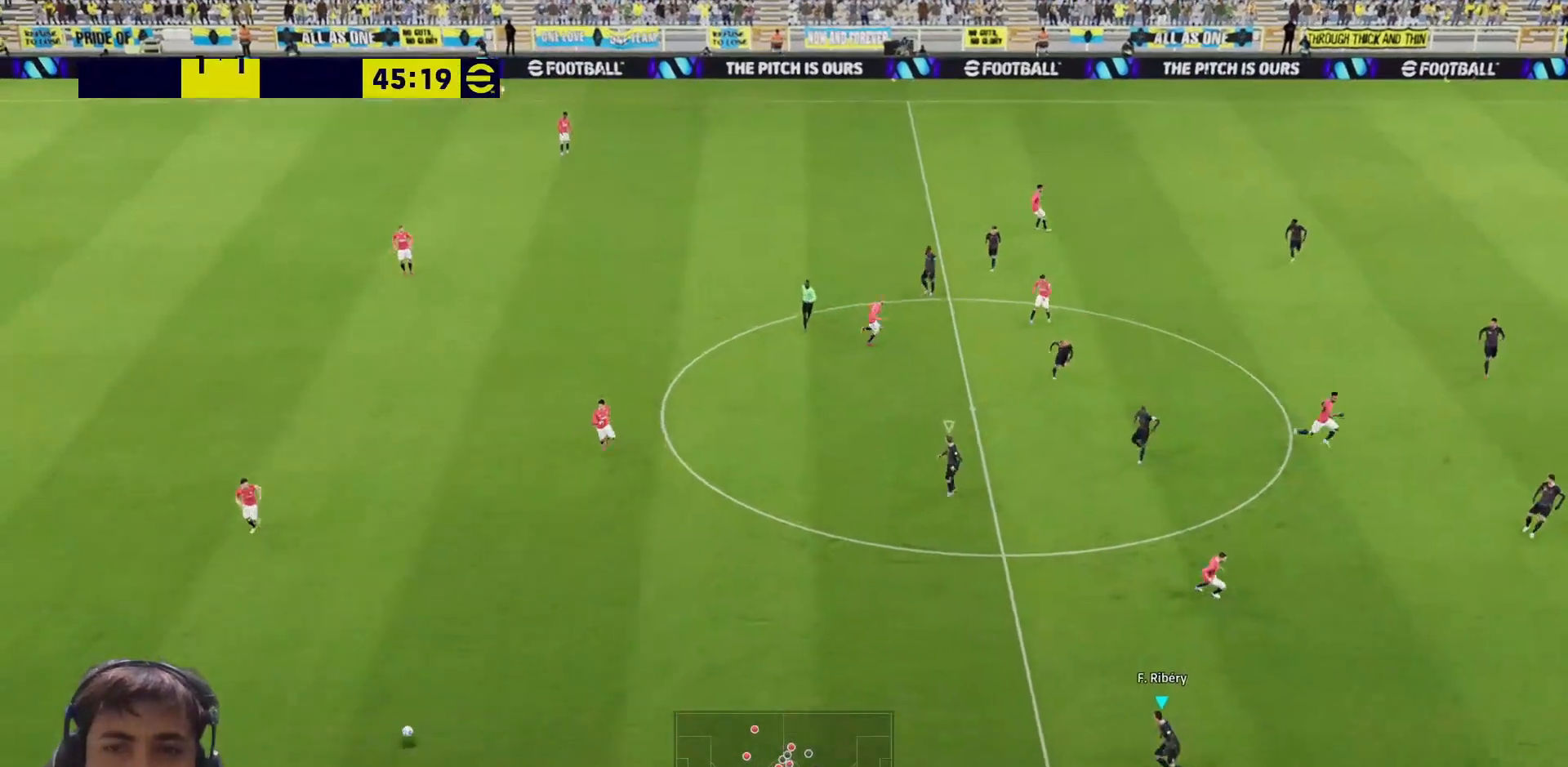
{"buttons": ["SQUARE"], "left_stick": "down-right", "right_stick": "center", "events": [[133, "left_stick", "right"], [383, "left_stick", "down-right"]]}
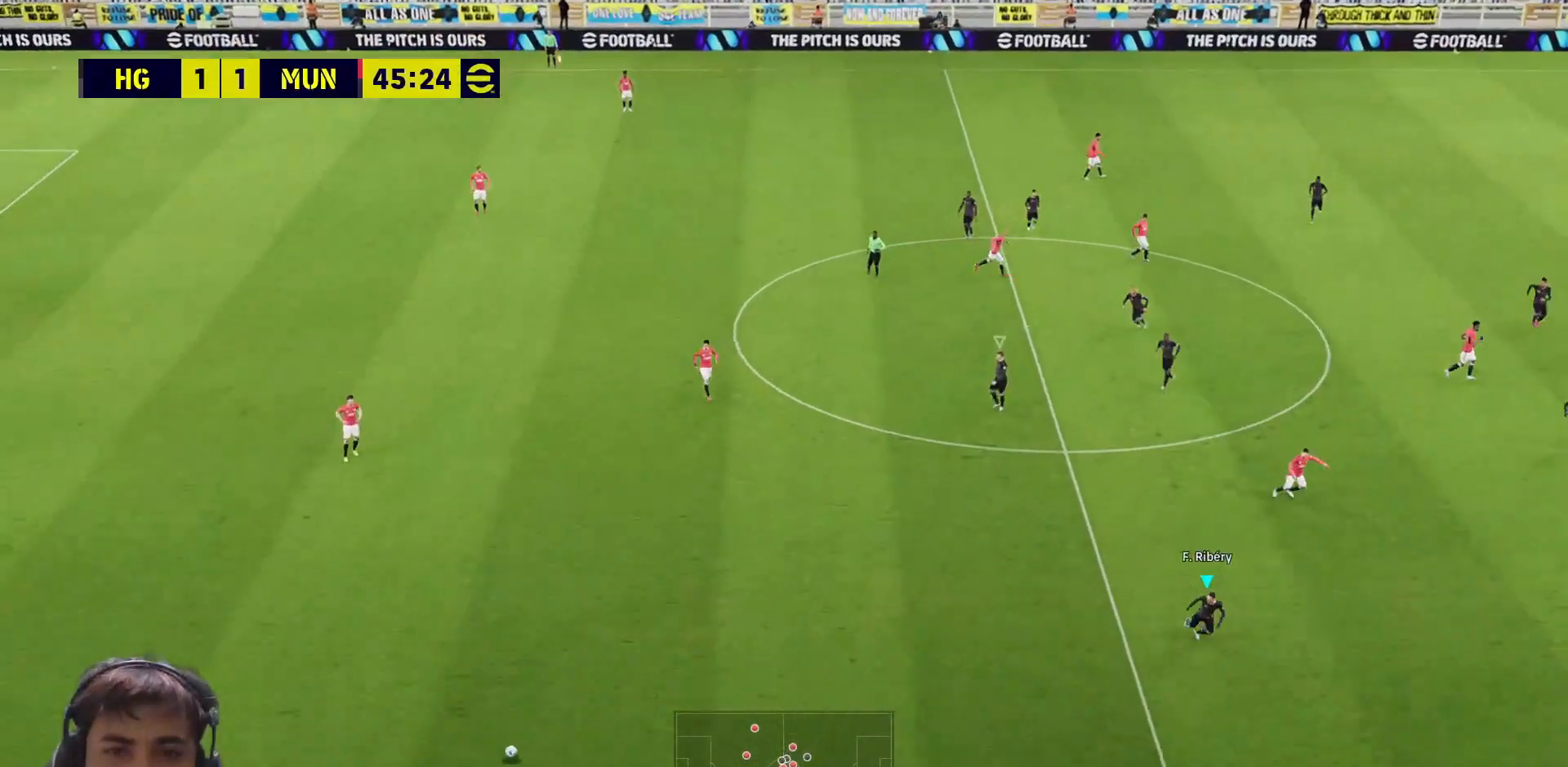
{"buttons": ["SQUARE"], "left_stick": "down-left", "right_stick": "center", "events": [[167, "left_stick", "down"], [317, "left_stick", "down-left"]]}
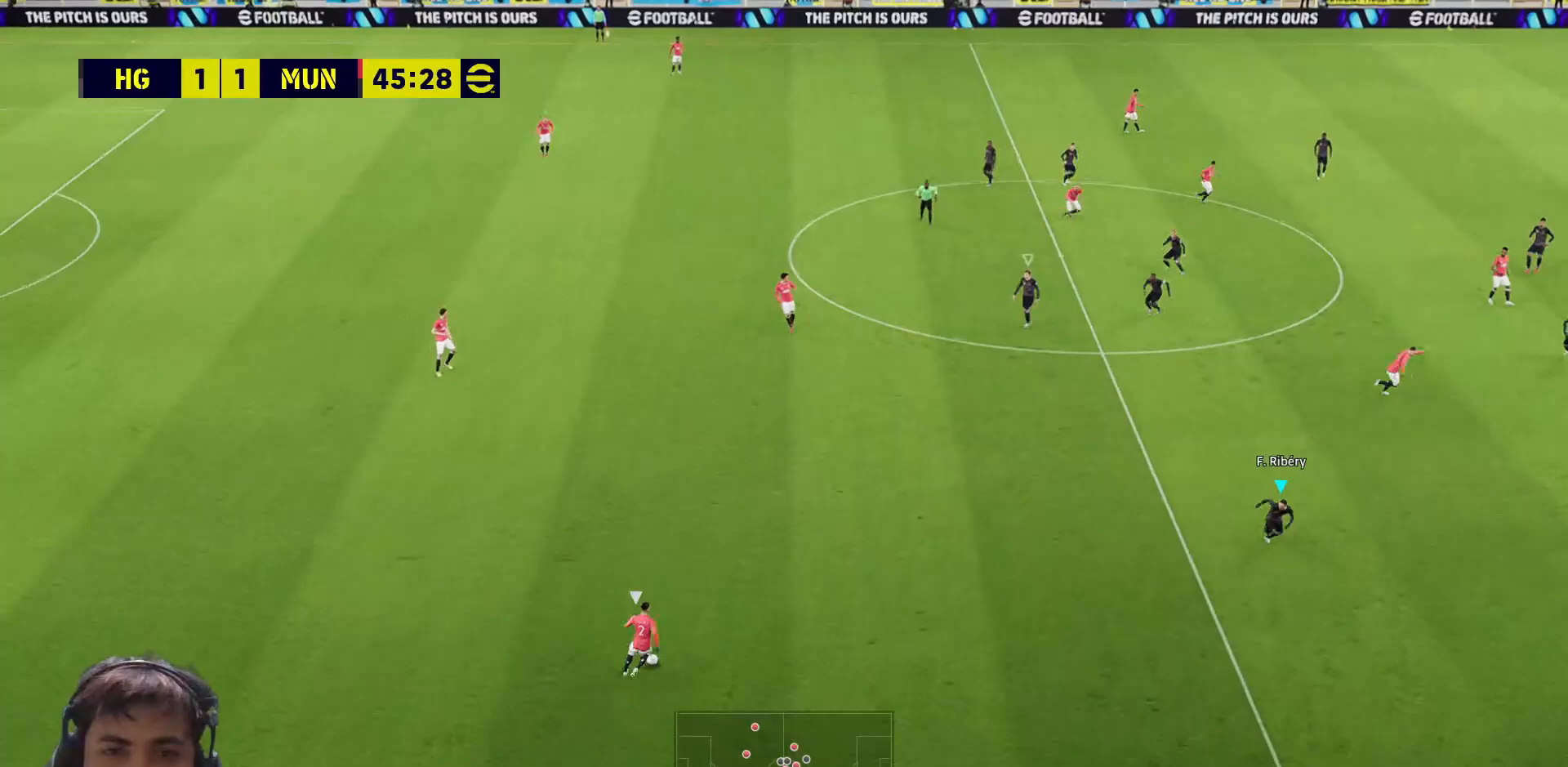
{"buttons": ["CROSS", "SQUARE", "R1"], "left_stick": "left", "right_stick": "center", "events": [[83, "CROSS", "down"], [83, "R1", "down"], [83, "left_stick", "left"]]}
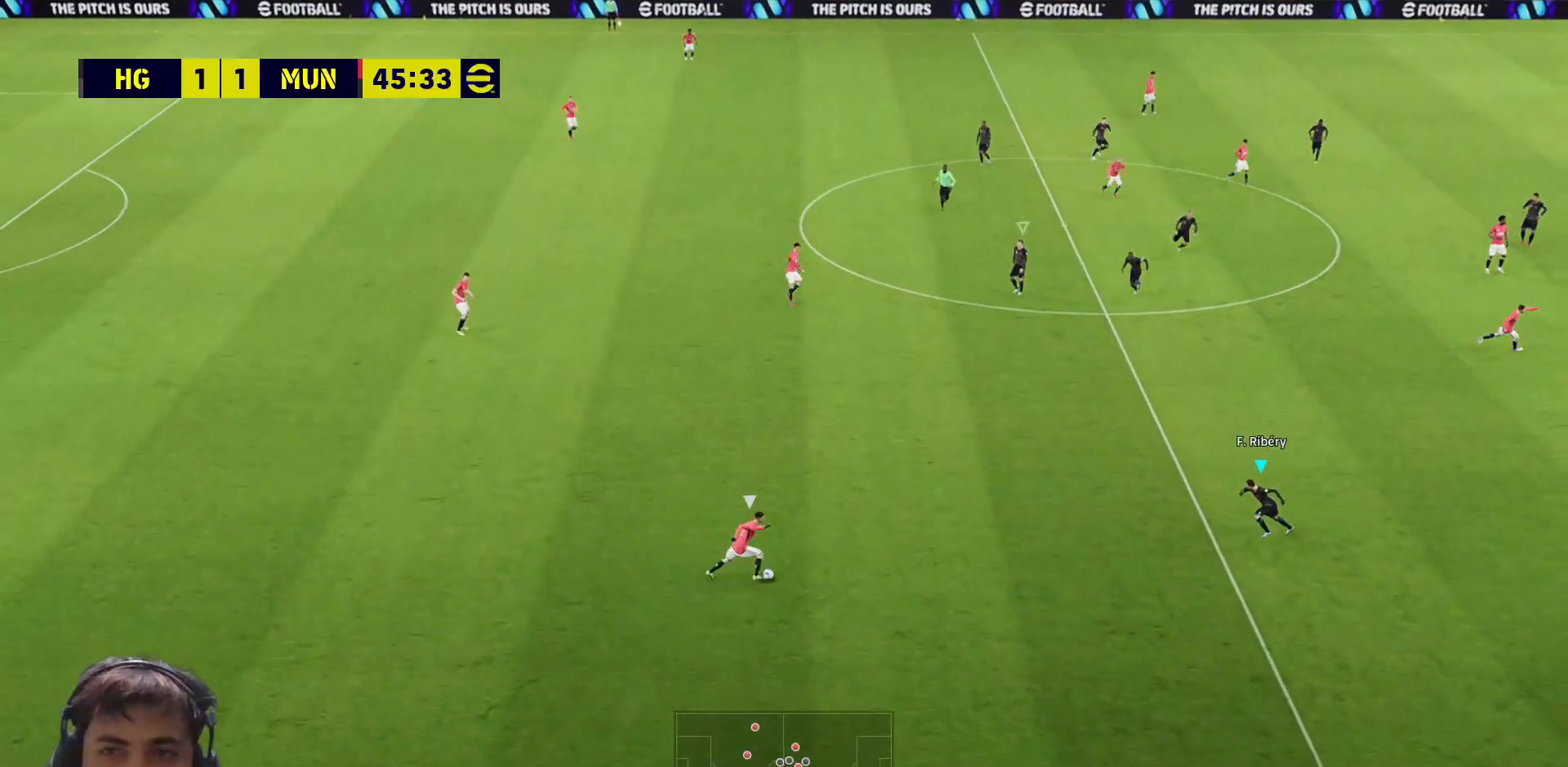
{"buttons": ["CROSS", "SQUARE", "R1"], "left_stick": "left", "right_stick": "center", "events": []}
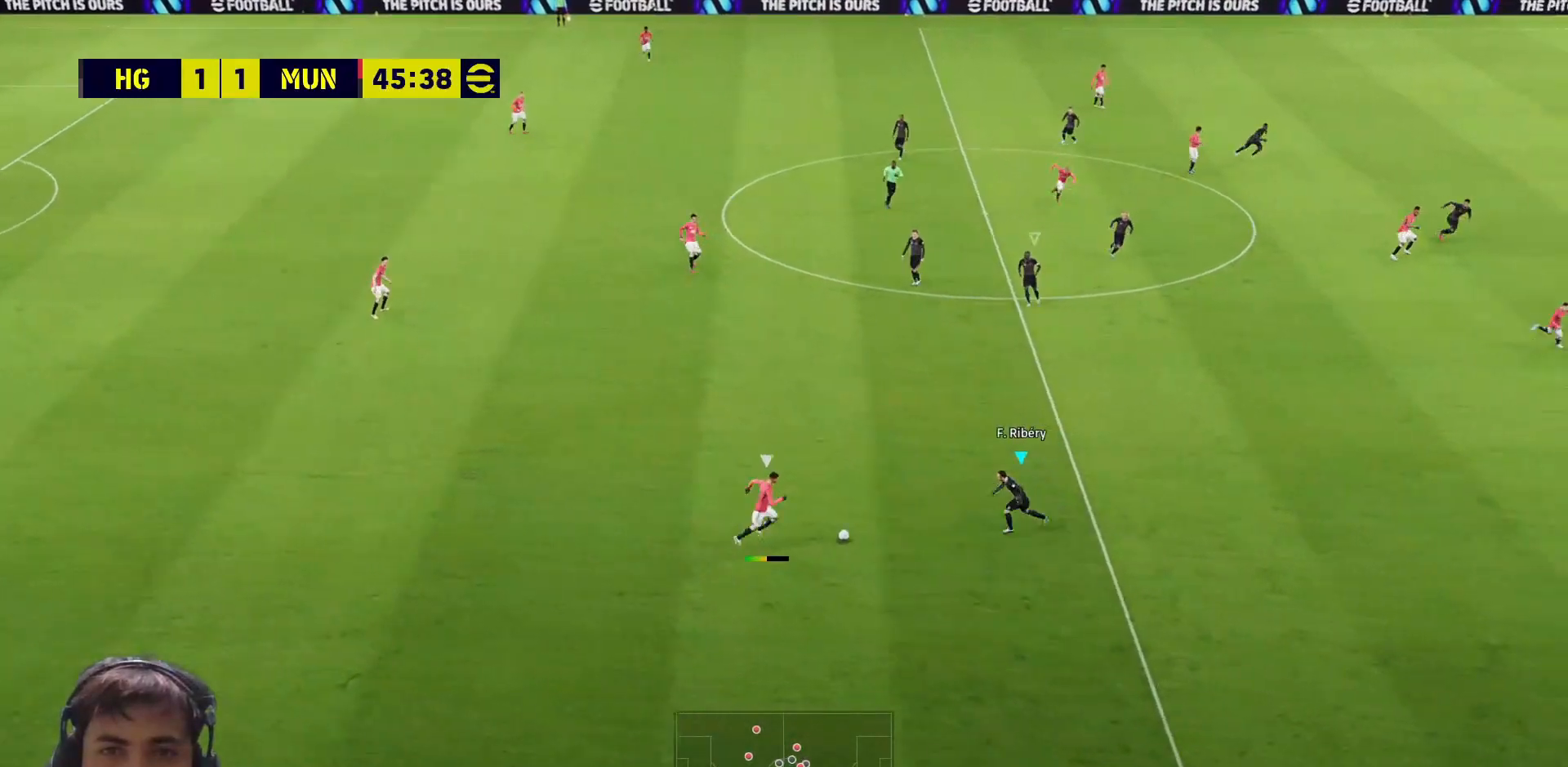
{"buttons": ["R1"], "left_stick": "left", "right_stick": "center", "events": [[350, "R1", "up"], [383, "CROSS", "up"], [383, "SQUARE", "up"], [500, "R1", "down"]]}
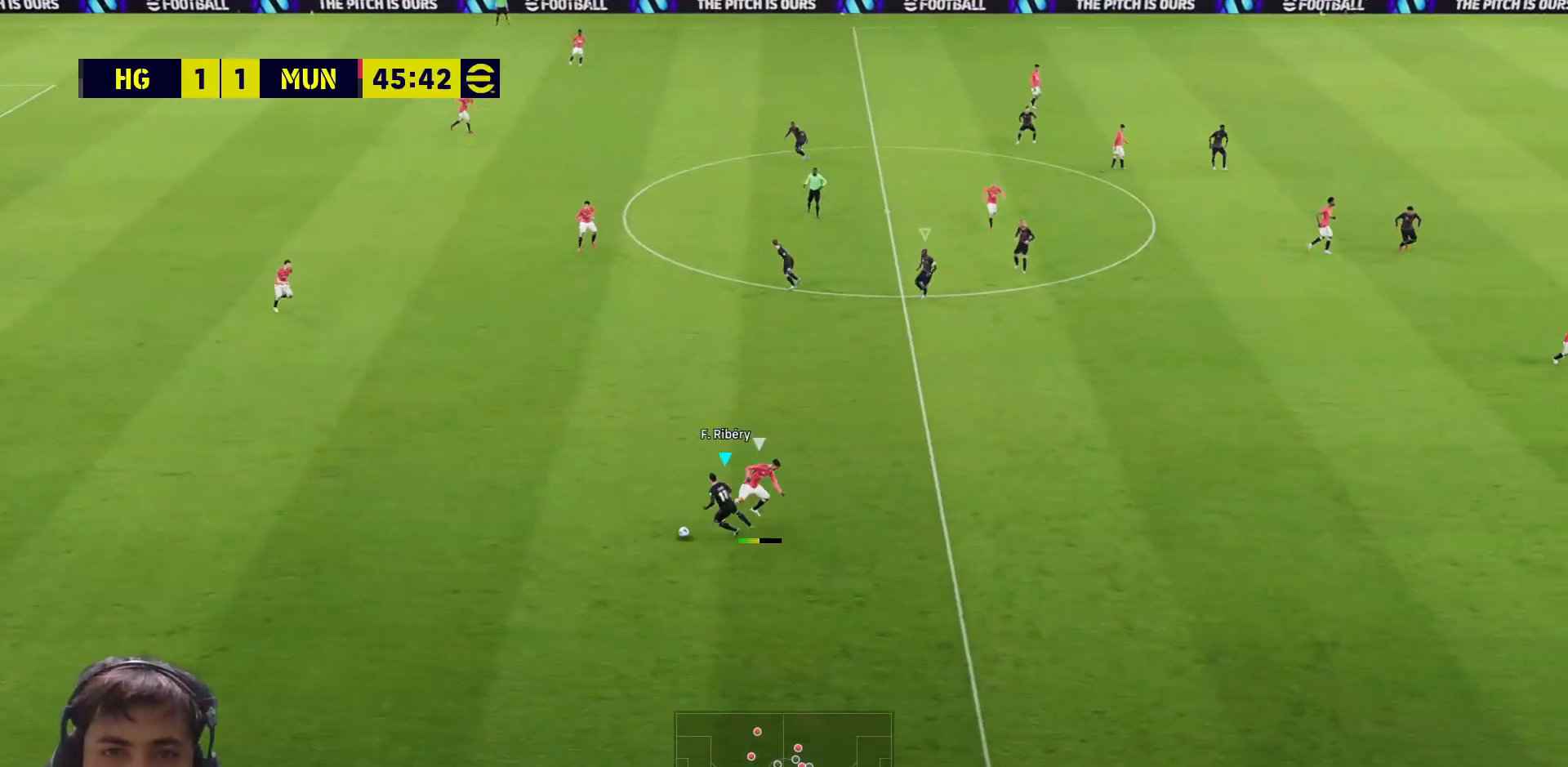
{"buttons": ["R1"], "left_stick": "left", "right_stick": "center", "events": []}
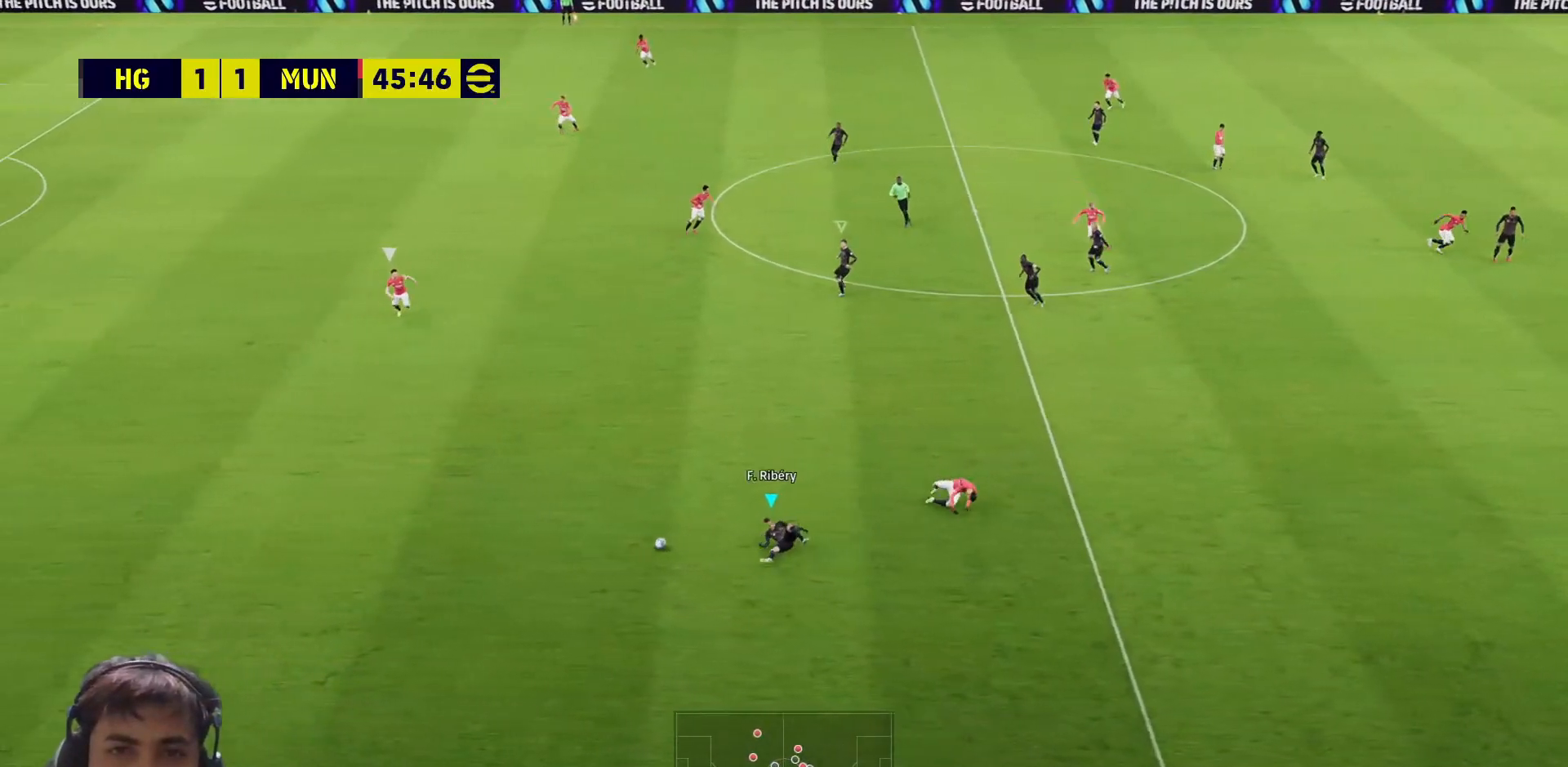
{"buttons": ["R1"], "left_stick": "left", "right_stick": "center", "events": [[50, "L1", "down"], [100, "L1", "up"], [150, "L1", "down"], [217, "L1", "up"], [267, "L1", "down"], [350, "L1", "up"], [433, "L1", "down"], [500, "L1", "up"]]}
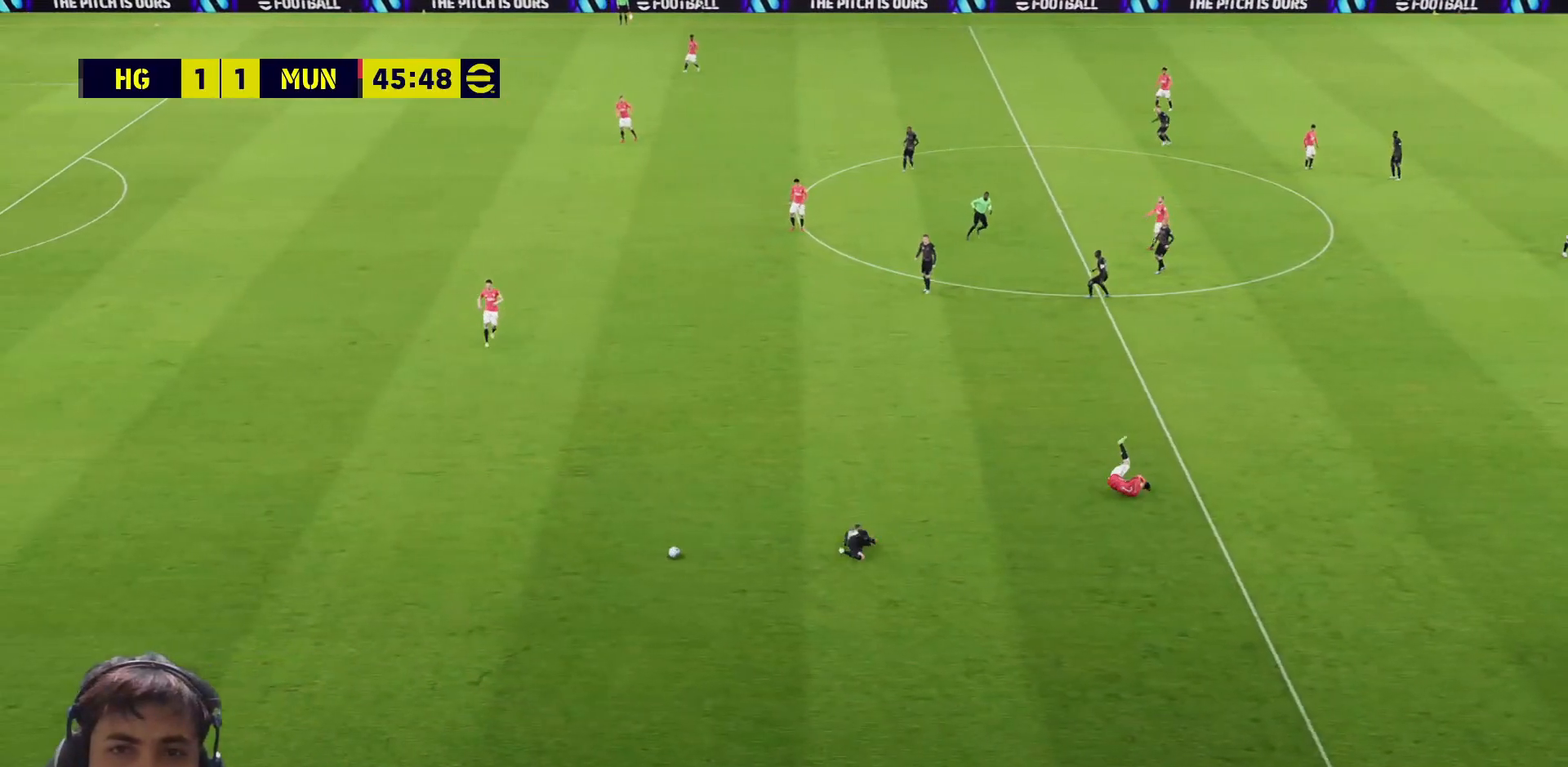
{"buttons": [], "left_stick": "center", "right_stick": "center", "events": [[350, "R1", "up"], [417, "left_stick", "center"]]}
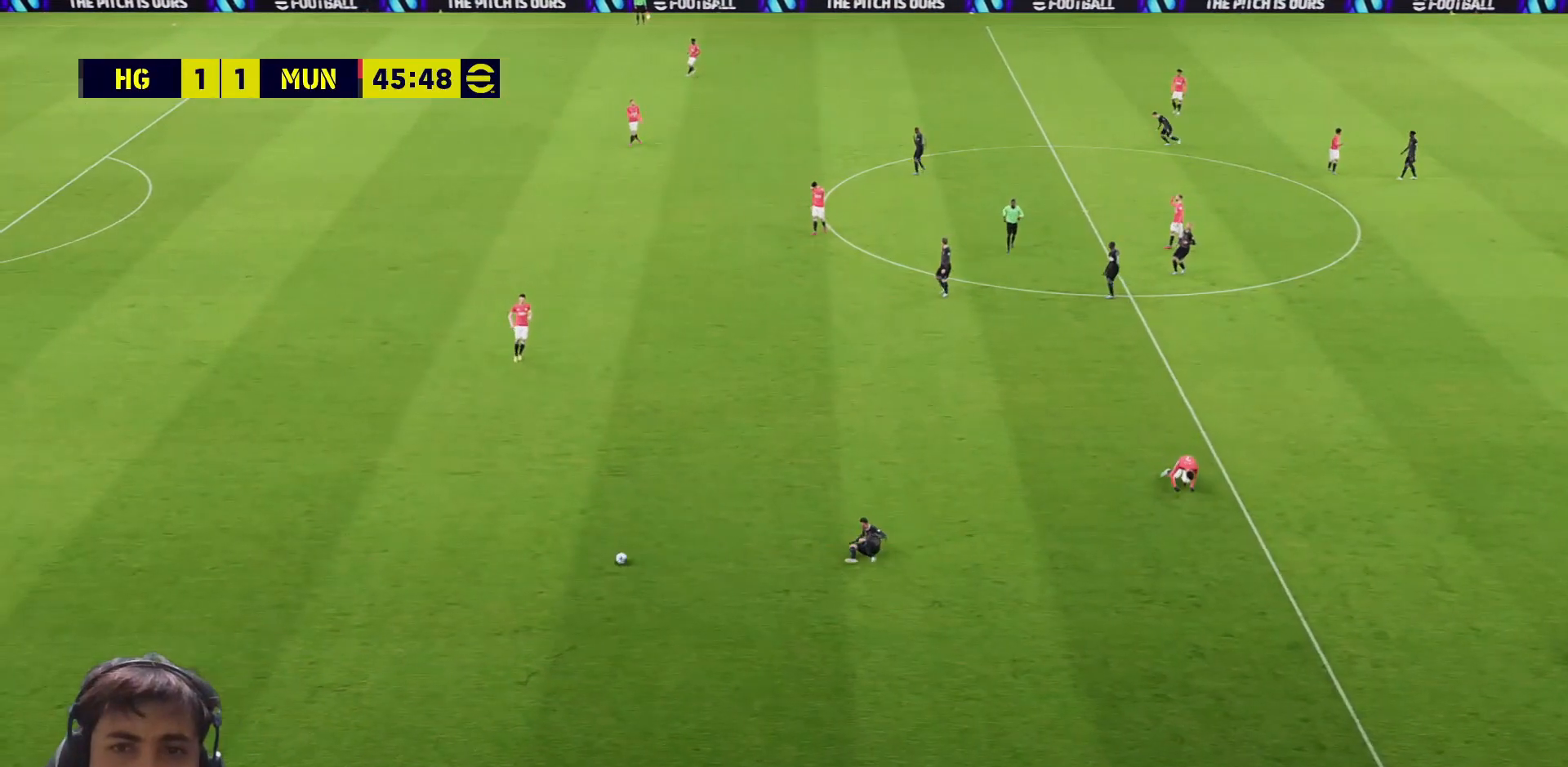
{"buttons": [], "left_stick": "center", "right_stick": "center", "events": []}
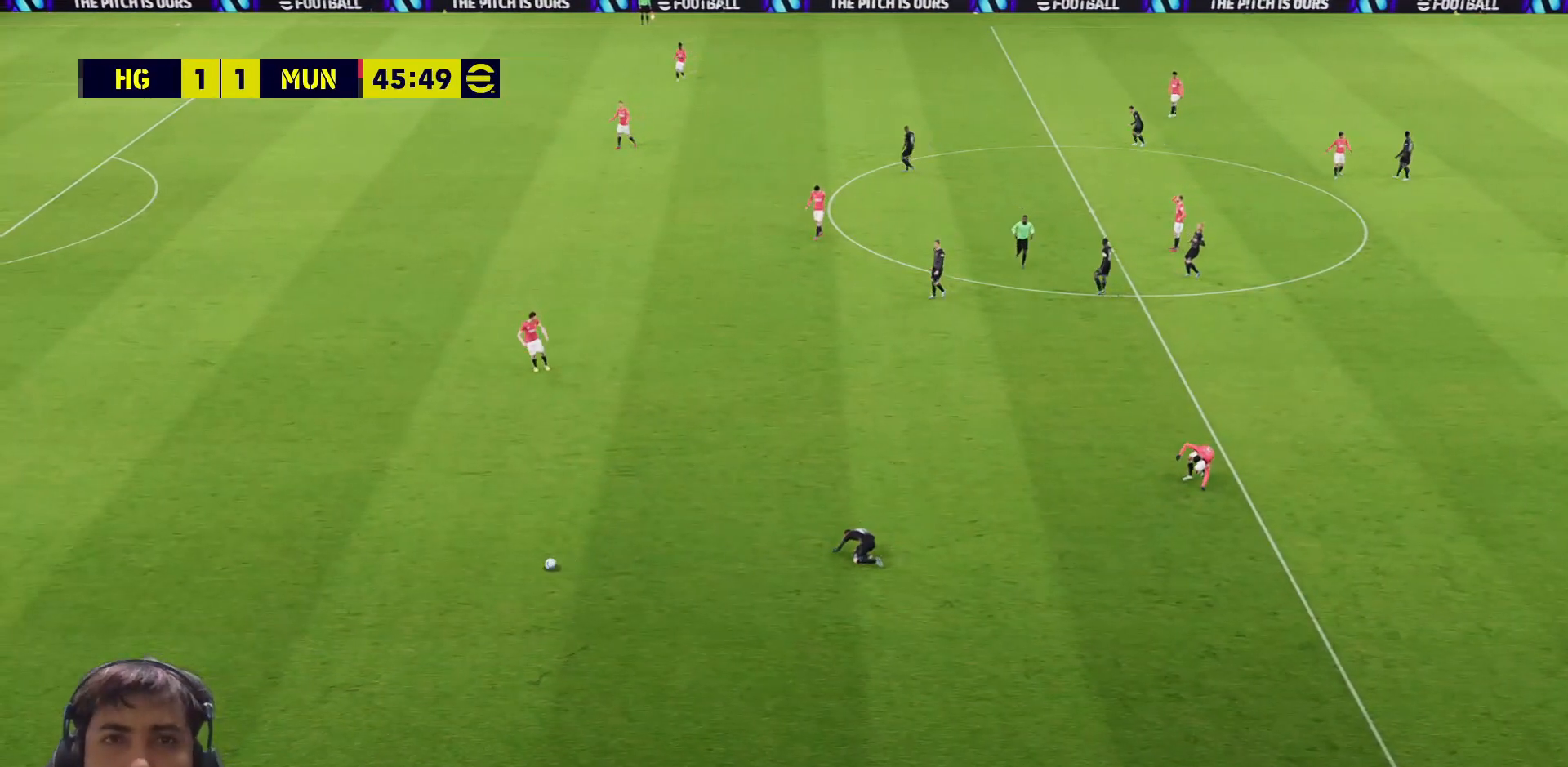
{"buttons": [], "left_stick": "center", "right_stick": "center", "events": []}
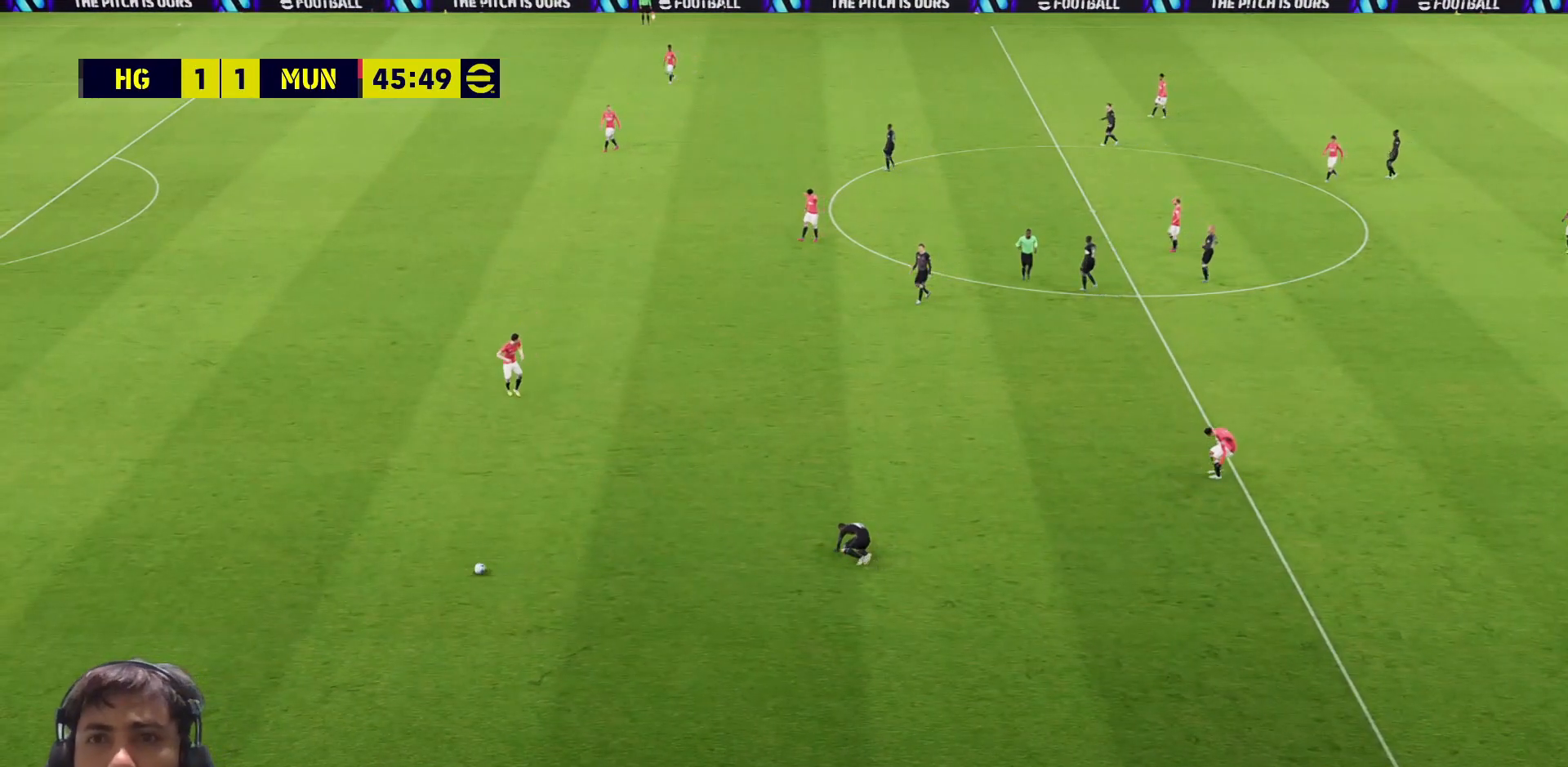
{"buttons": [], "left_stick": "center", "right_stick": "center", "events": []}
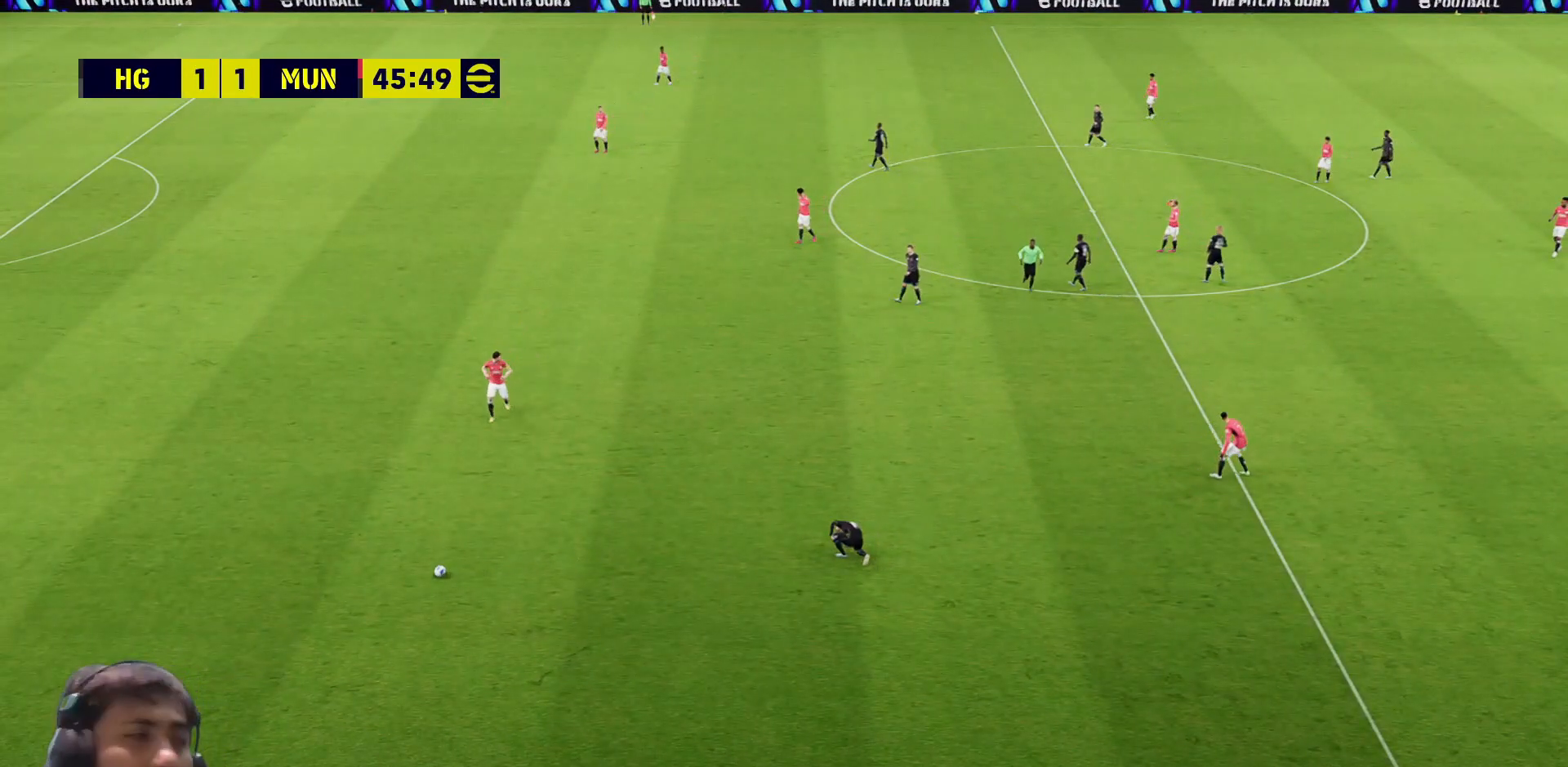
{"buttons": [], "left_stick": "center", "right_stick": "center", "events": []}
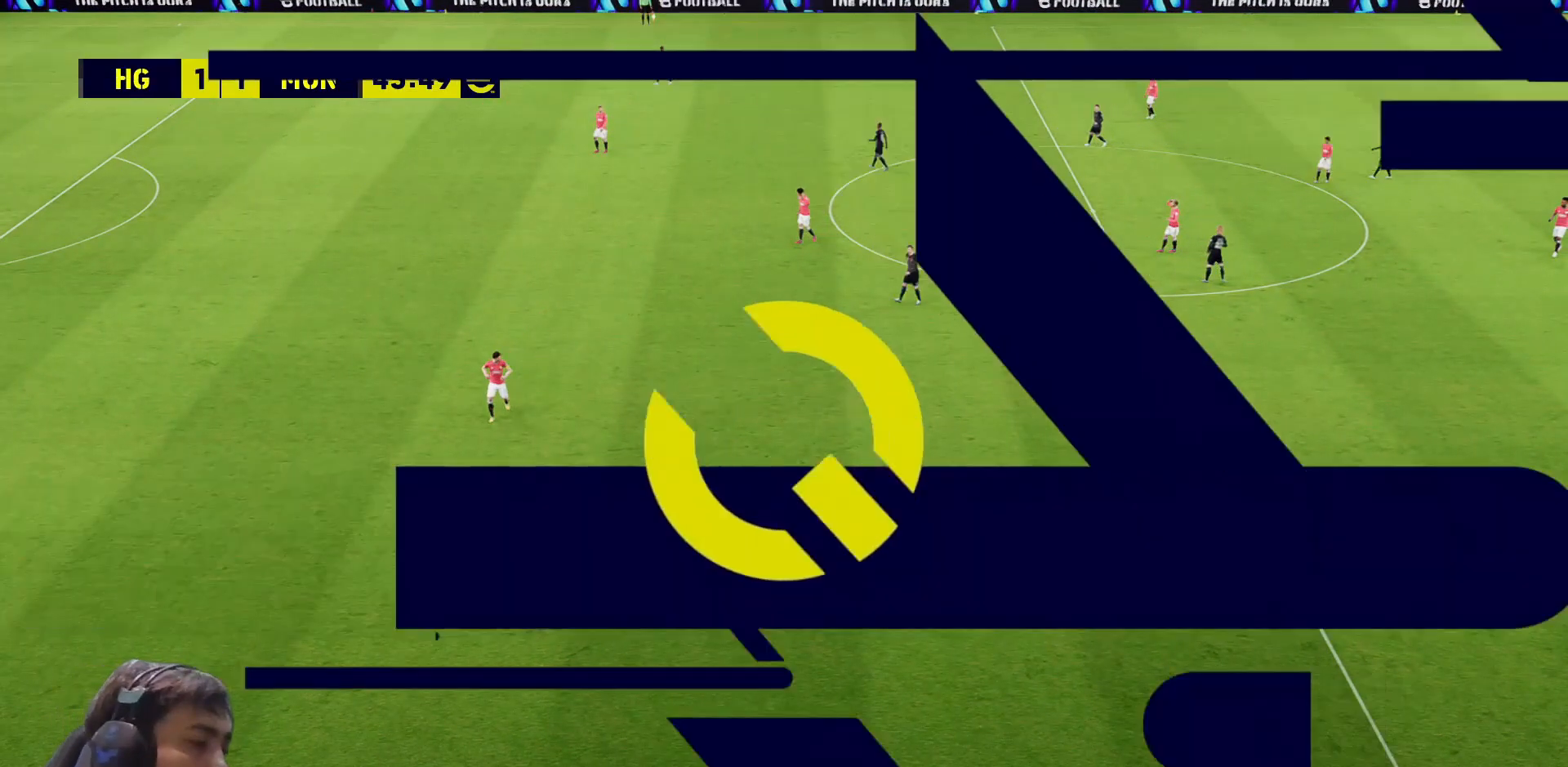
{"buttons": [], "left_stick": "center", "right_stick": "center", "events": []}
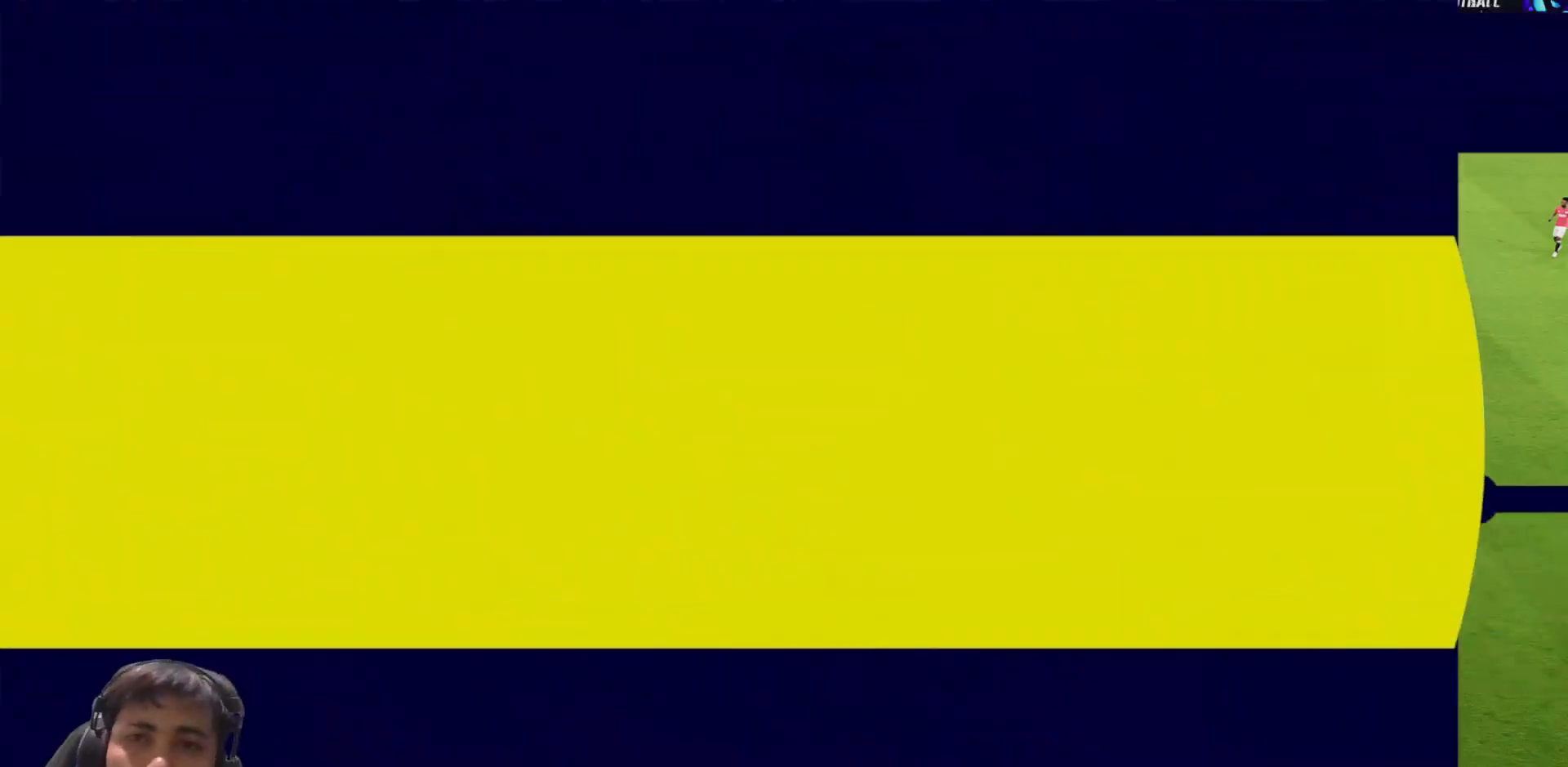
{"buttons": [], "left_stick": "center", "right_stick": "center", "events": []}
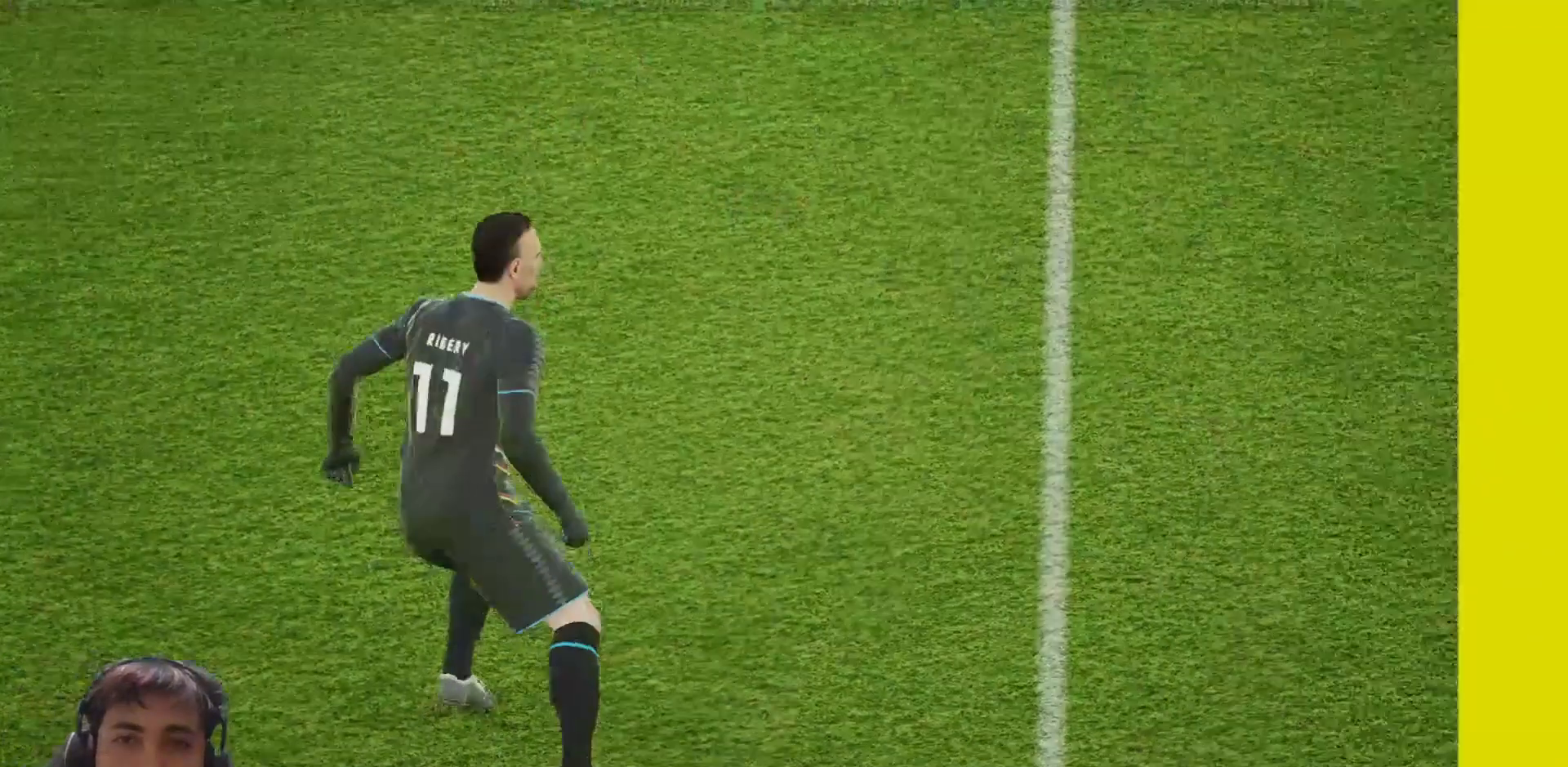
{"buttons": [], "left_stick": "center", "right_stick": "center", "events": [[367, "CROSS", "down"], [450, "CROSS", "up"]]}
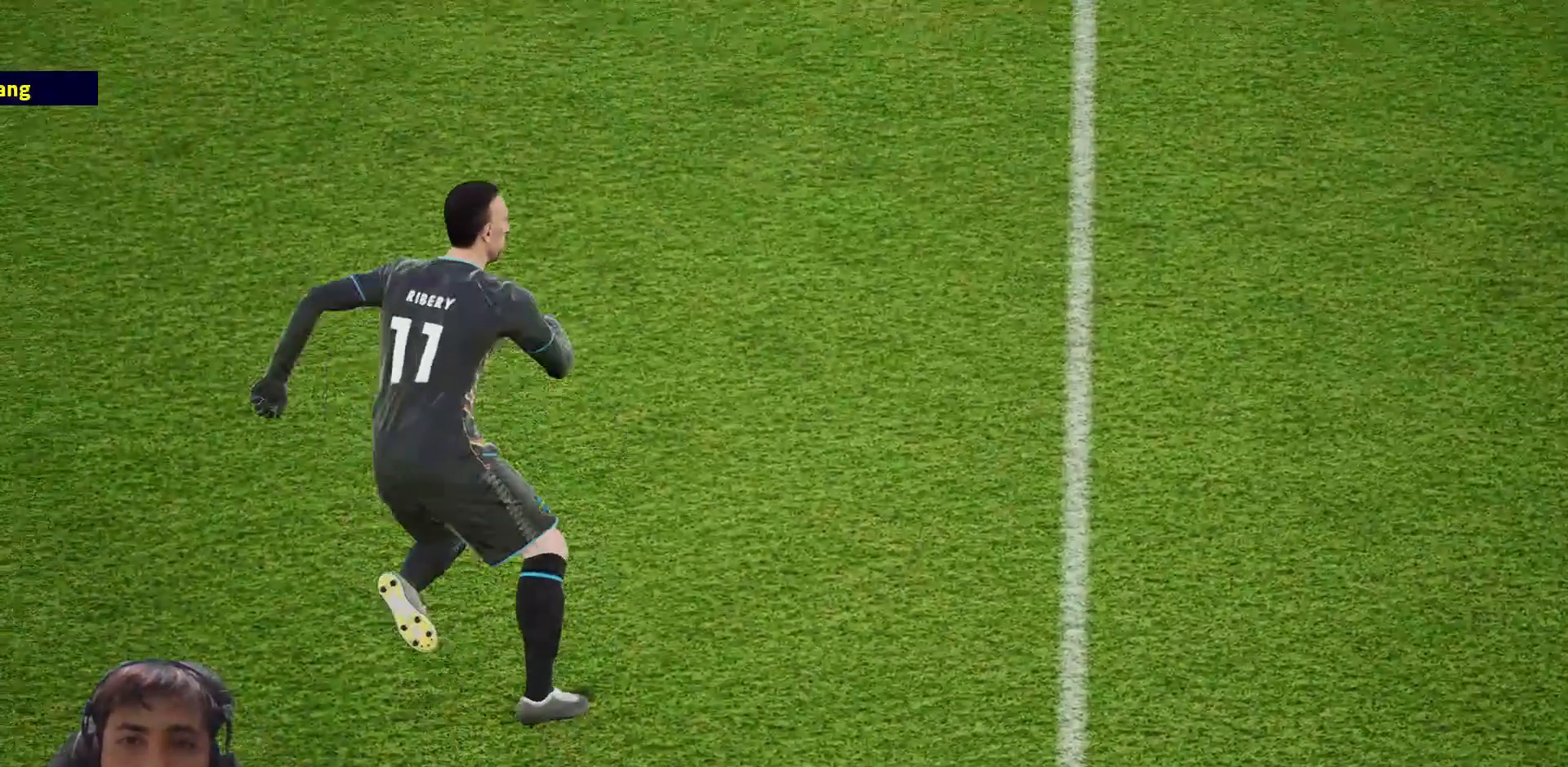
{"buttons": [], "left_stick": "center", "right_stick": "center", "events": [[33, "CROSS", "down"], [267, "CROSS", "up"]]}
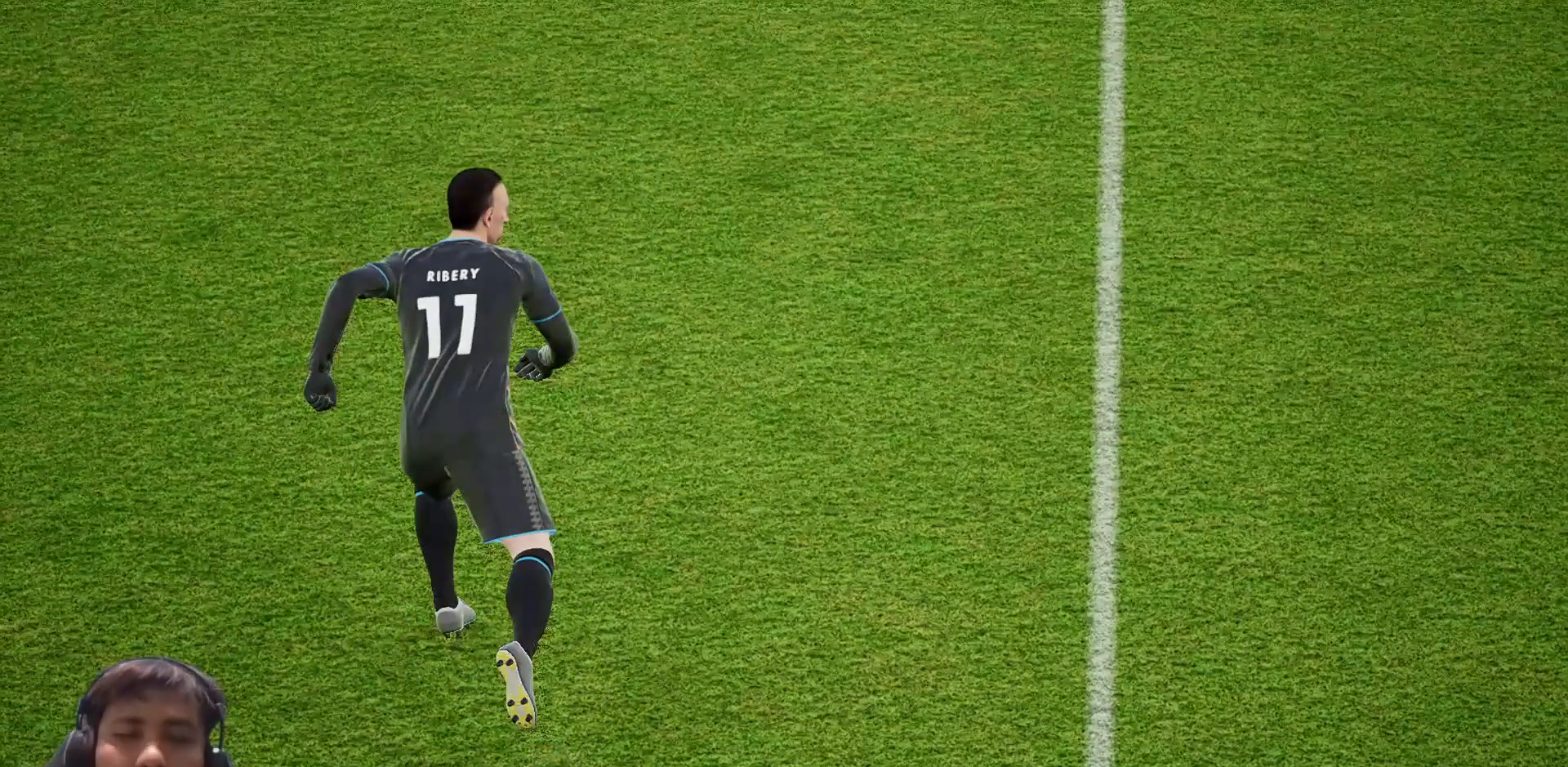
{"buttons": [], "left_stick": "center", "right_stick": "center", "events": []}
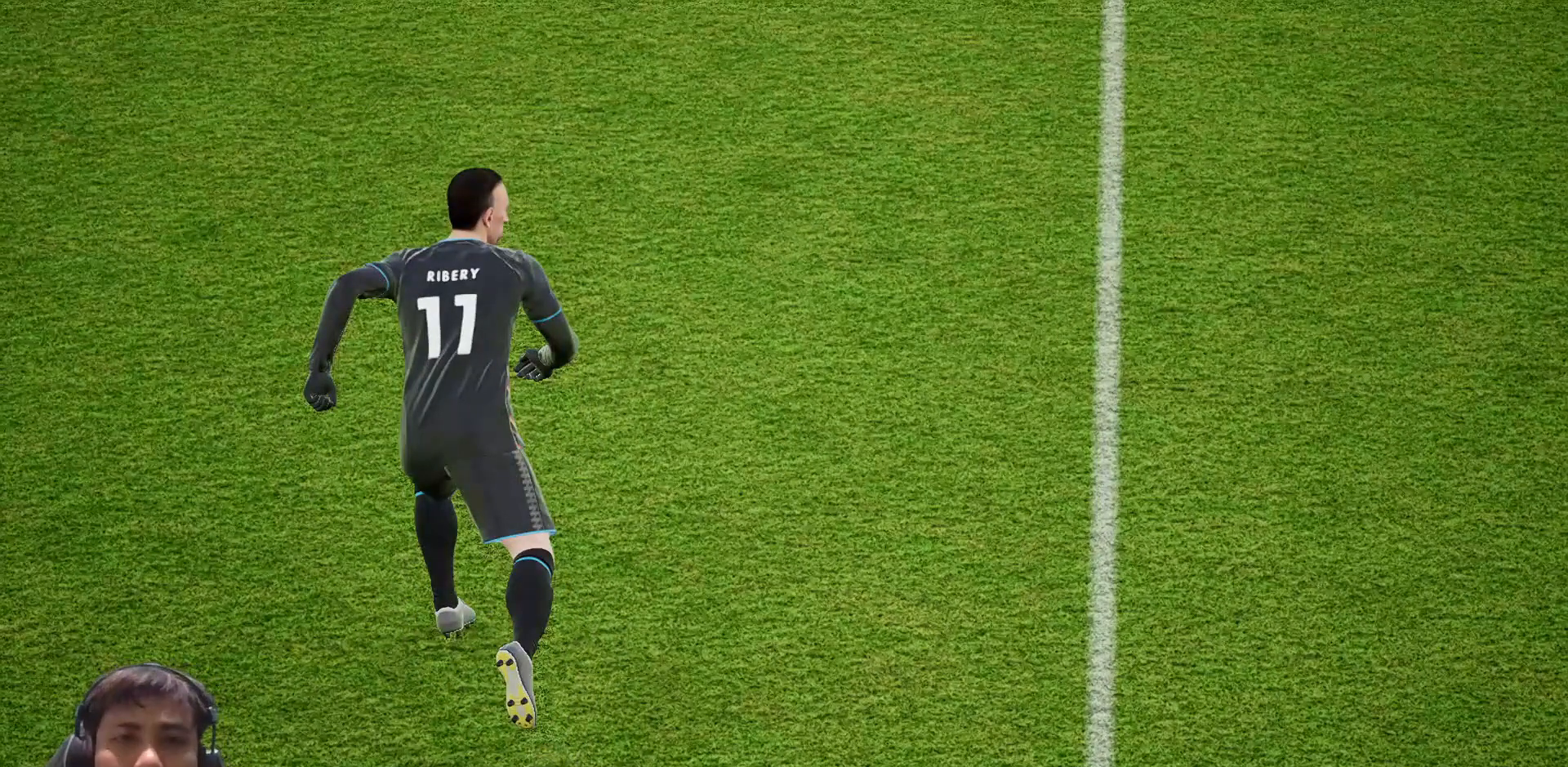
{"buttons": [], "left_stick": "center", "right_stick": "center", "events": []}
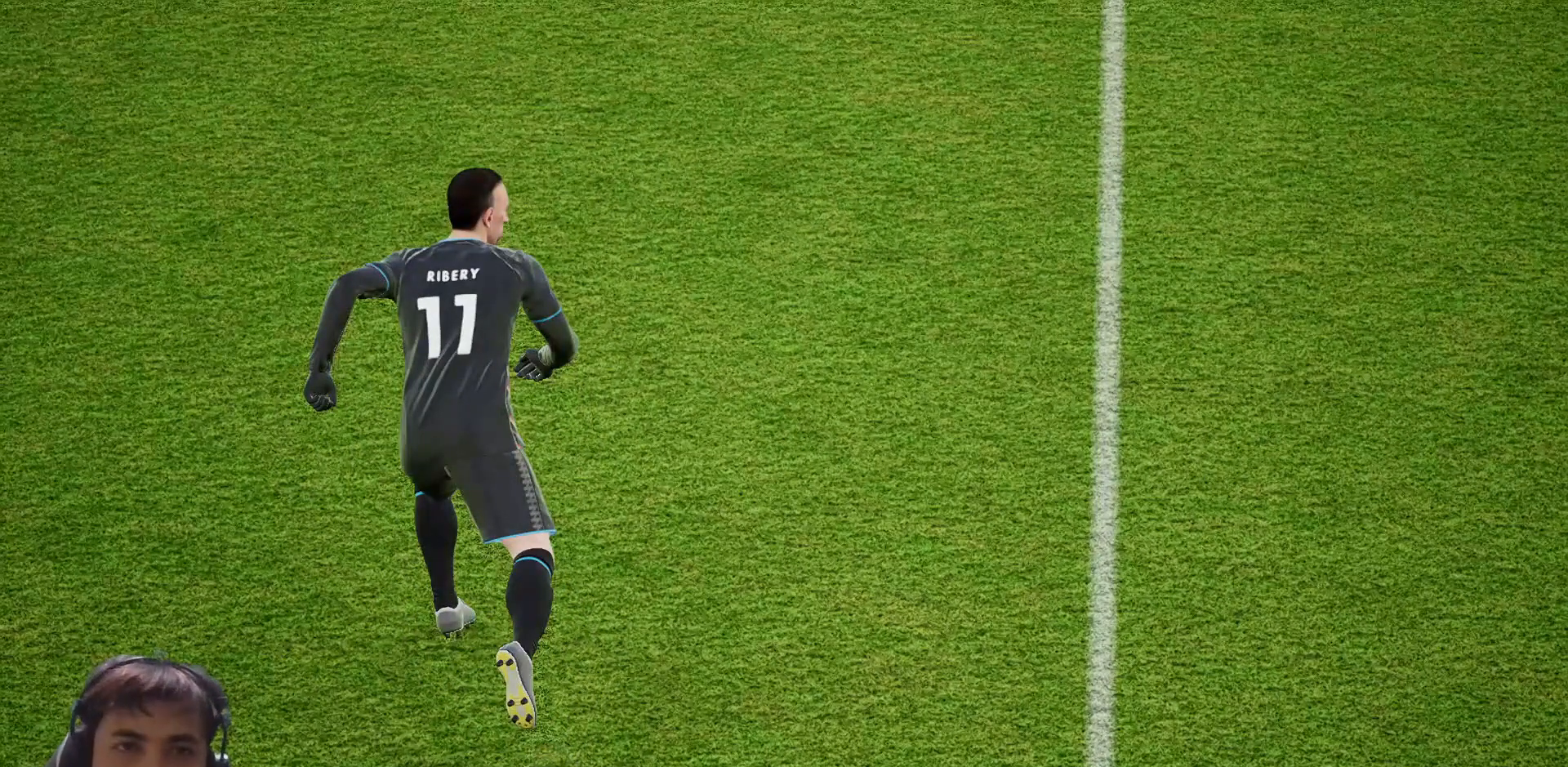
{"buttons": [], "left_stick": "center", "right_stick": "center", "events": []}